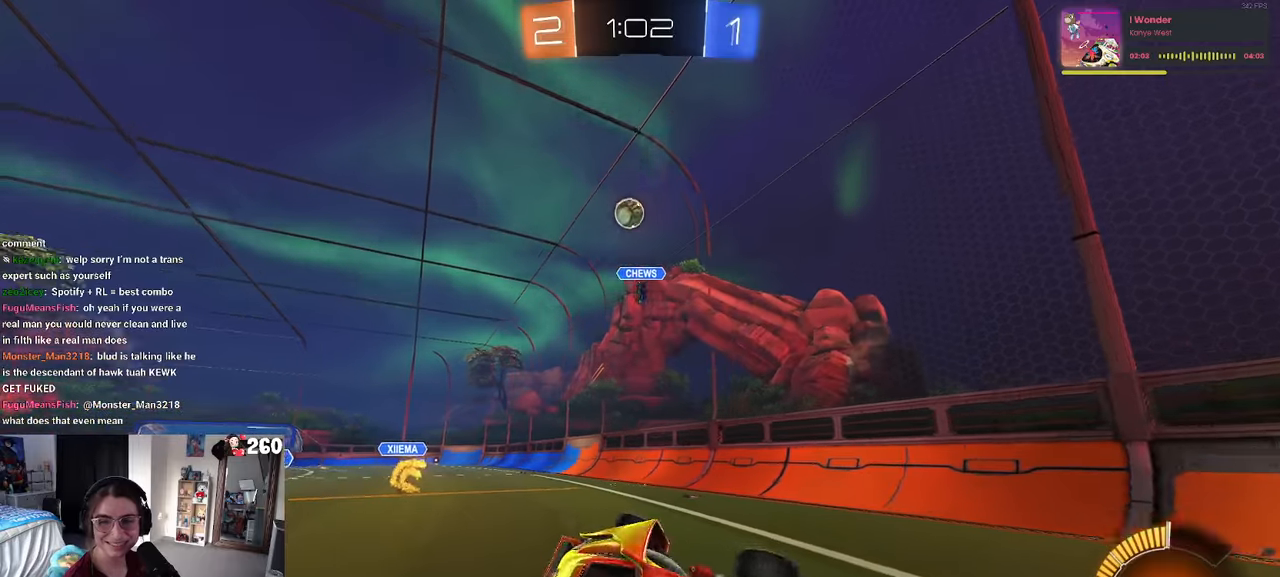
Gameplay with a controller (PlayStation layout); each line is a JSON object with the inputs held at the frame after it. "events" lists button and stick changes between this image and that frame as [ms after this image, input, new state], when the widget could be followed in between. Not read: R2.
{"buttons": [], "left_stick": "right", "right_stick": "center", "events": [[183, "left_stick", "right"]]}
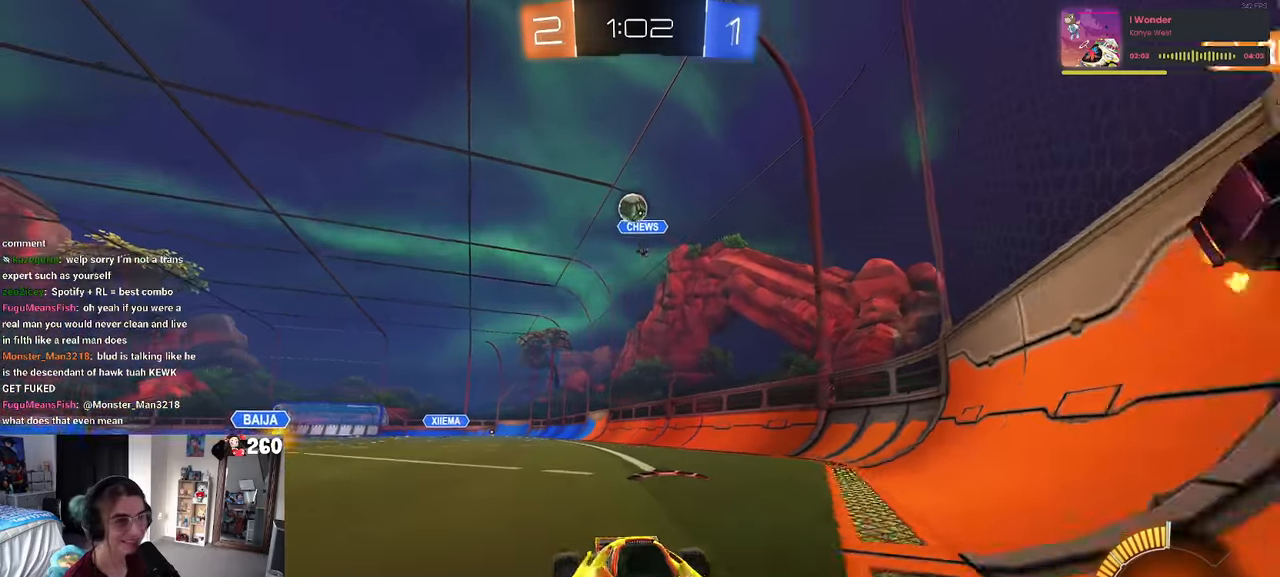
{"buttons": ["L2"], "left_stick": "left", "right_stick": "center", "events": [[166, "left_stick", "center"], [333, "left_stick", "left"], [450, "L2", "down"]]}
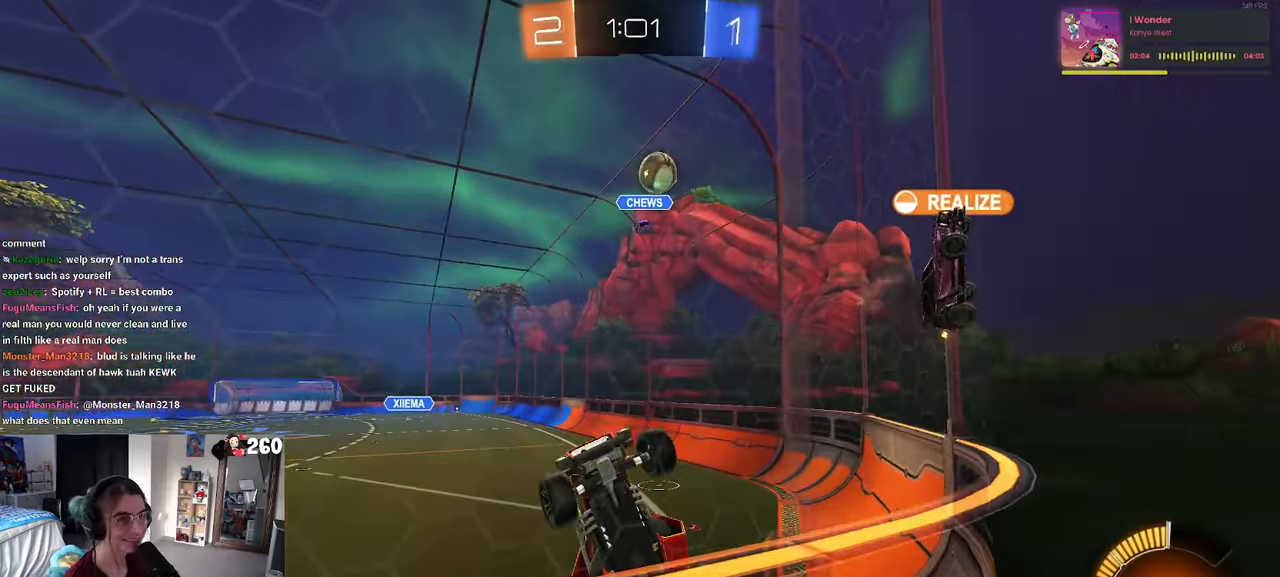
{"buttons": [], "left_stick": "right", "right_stick": "center", "events": [[50, "L2", "up"], [50, "left_stick", "center"], [233, "left_stick", "right"]]}
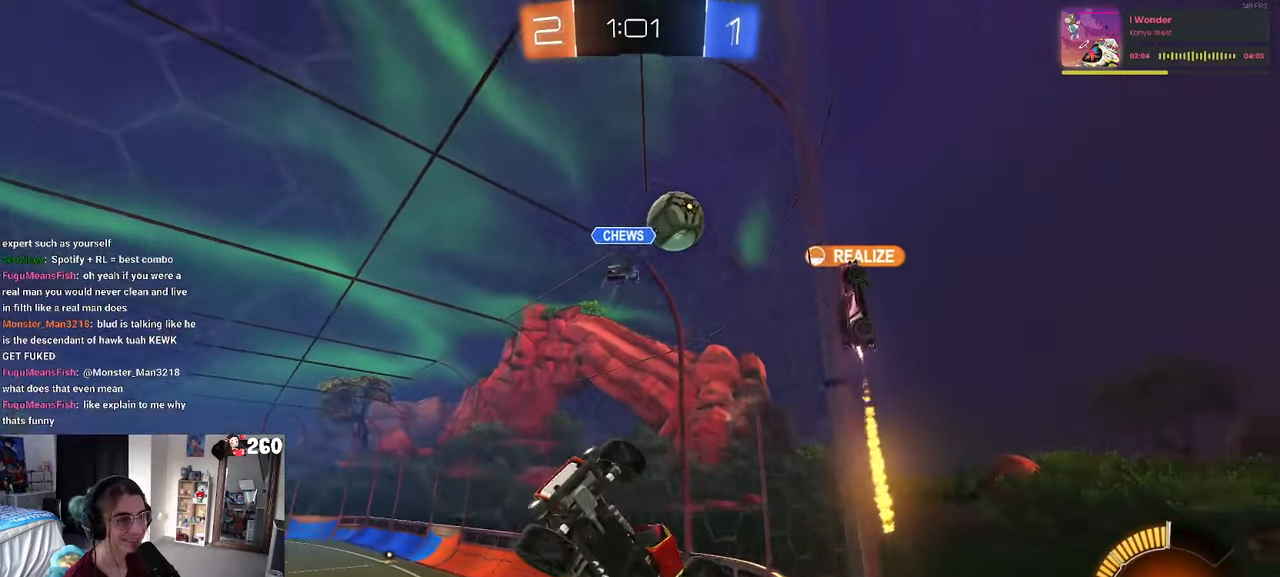
{"buttons": [], "left_stick": "right", "right_stick": "center", "events": []}
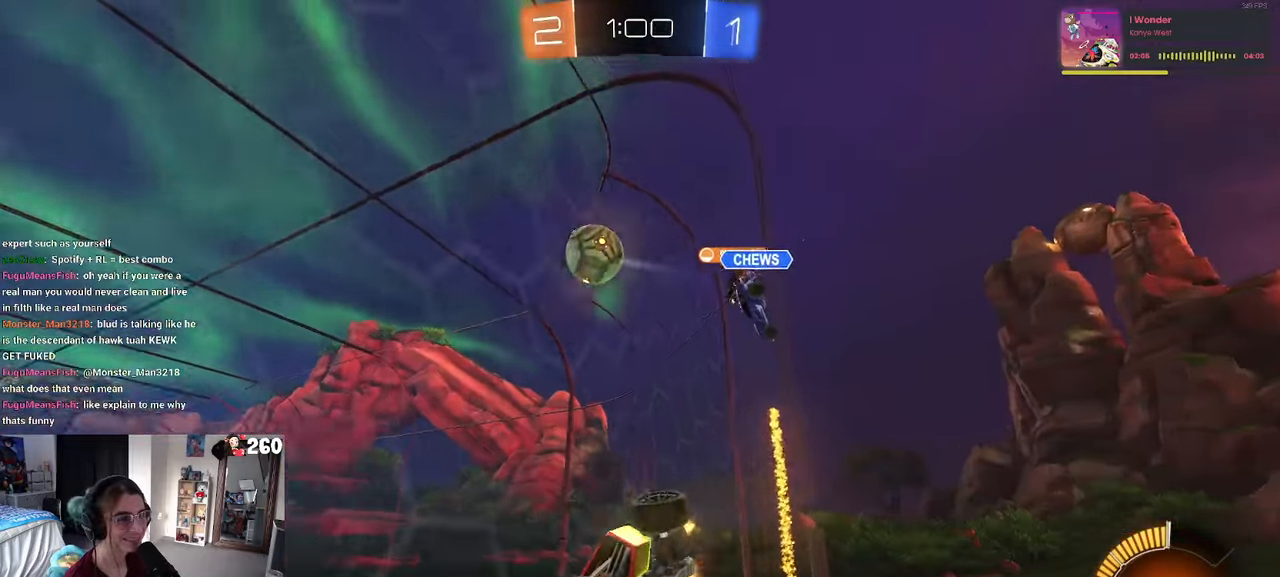
{"buttons": ["CROSS"], "left_stick": "down-left", "right_stick": "center", "events": [[66, "left_stick", "center"], [216, "left_stick", "right"], [350, "left_stick", "center"], [433, "left_stick", "left"], [466, "CROSS", "down"], [483, "left_stick", "down-left"]]}
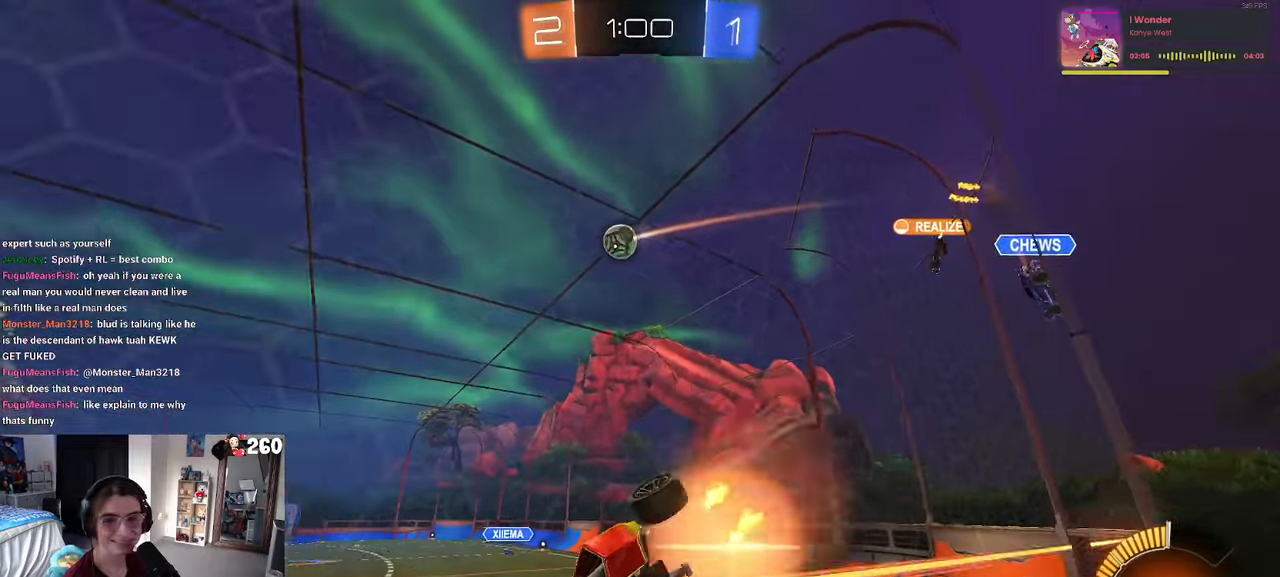
{"buttons": [], "left_stick": "center", "right_stick": "center", "events": [[66, "SQUARE", "down"], [100, "CROSS", "up"], [333, "SQUARE", "up"], [366, "left_stick", "center"]]}
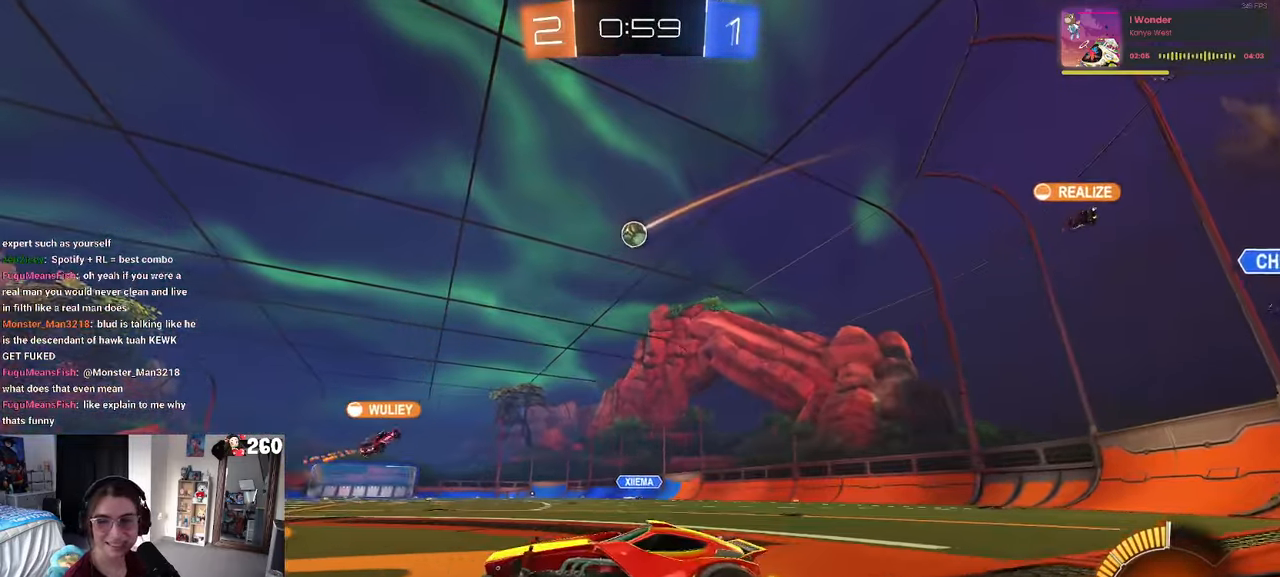
{"buttons": [], "left_stick": "left", "right_stick": "center", "events": [[416, "left_stick", "left"]]}
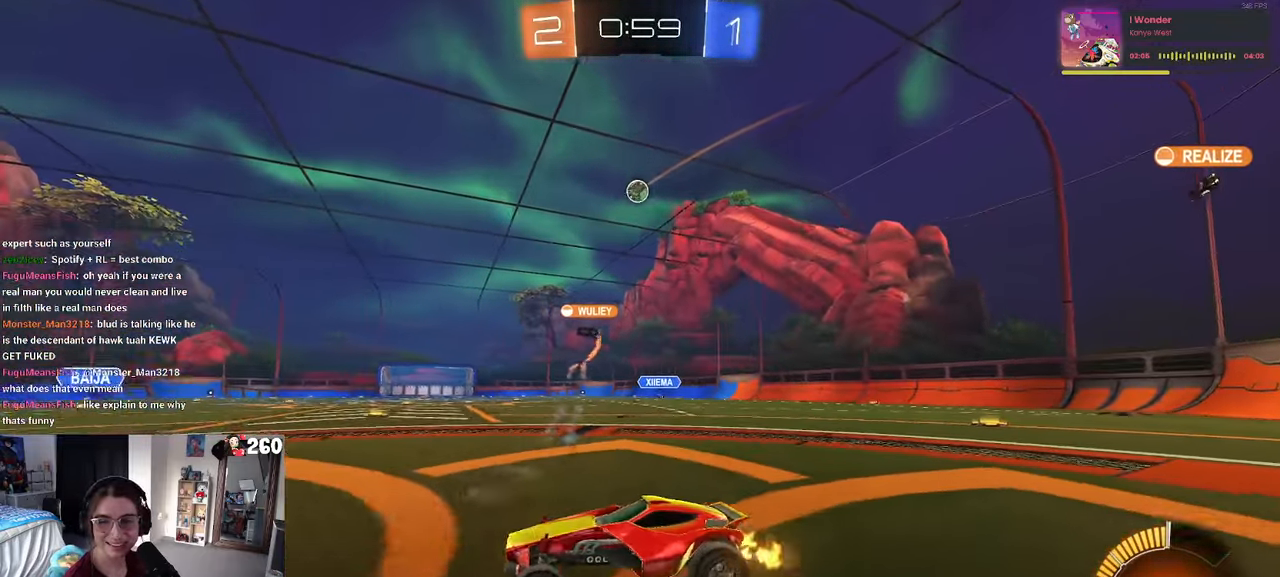
{"buttons": [], "left_stick": "right", "right_stick": "center", "events": [[100, "left_stick", "right"], [116, "SQUARE", "down"], [216, "SQUARE", "up"]]}
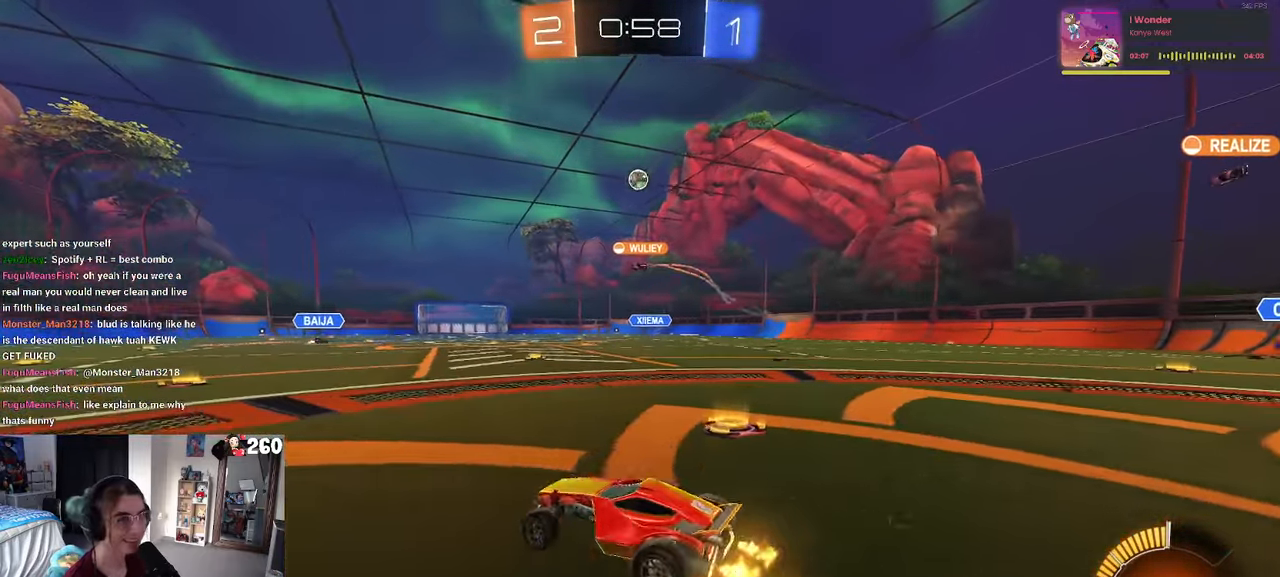
{"buttons": ["R1"], "left_stick": "center", "right_stick": "center", "events": [[150, "R1", "down"], [350, "left_stick", "center"]]}
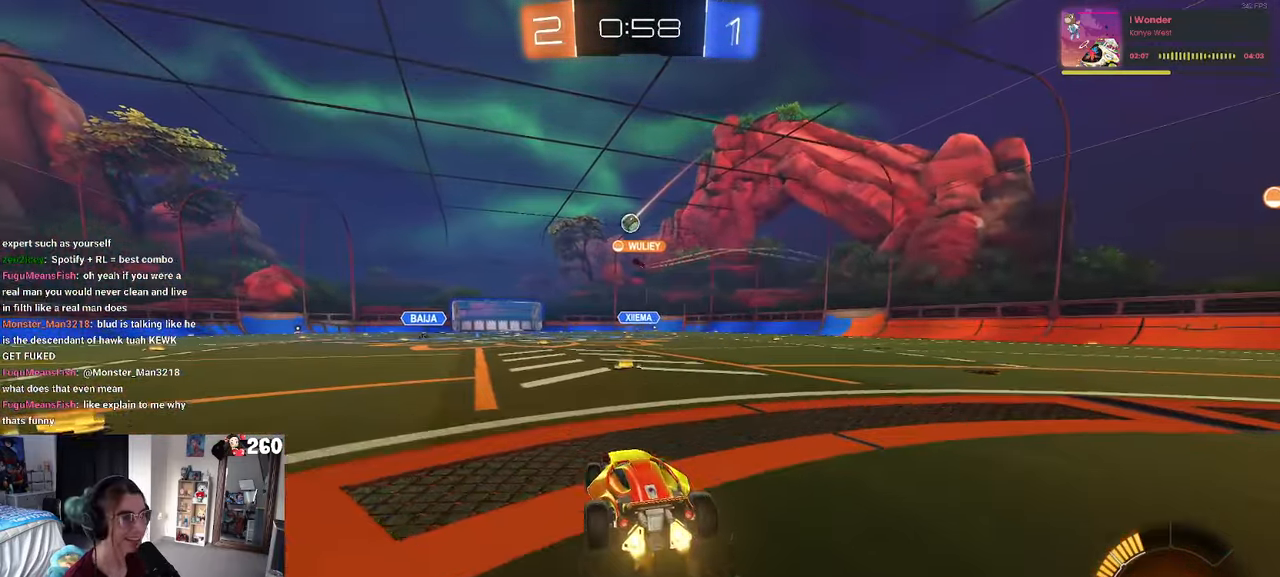
{"buttons": ["R1"], "left_stick": "center", "right_stick": "center", "events": [[333, "left_stick", "right"], [417, "left_stick", "center"]]}
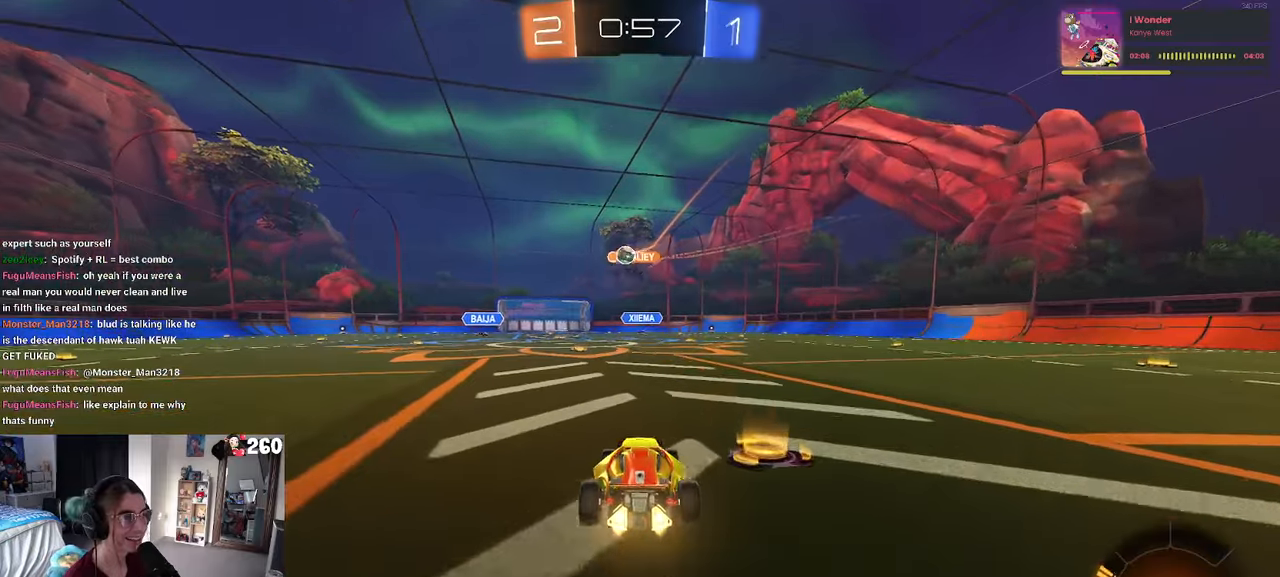
{"buttons": [], "left_stick": "center", "right_stick": "center", "events": [[50, "left_stick", "left"], [117, "R1", "up"], [450, "left_stick", "center"]]}
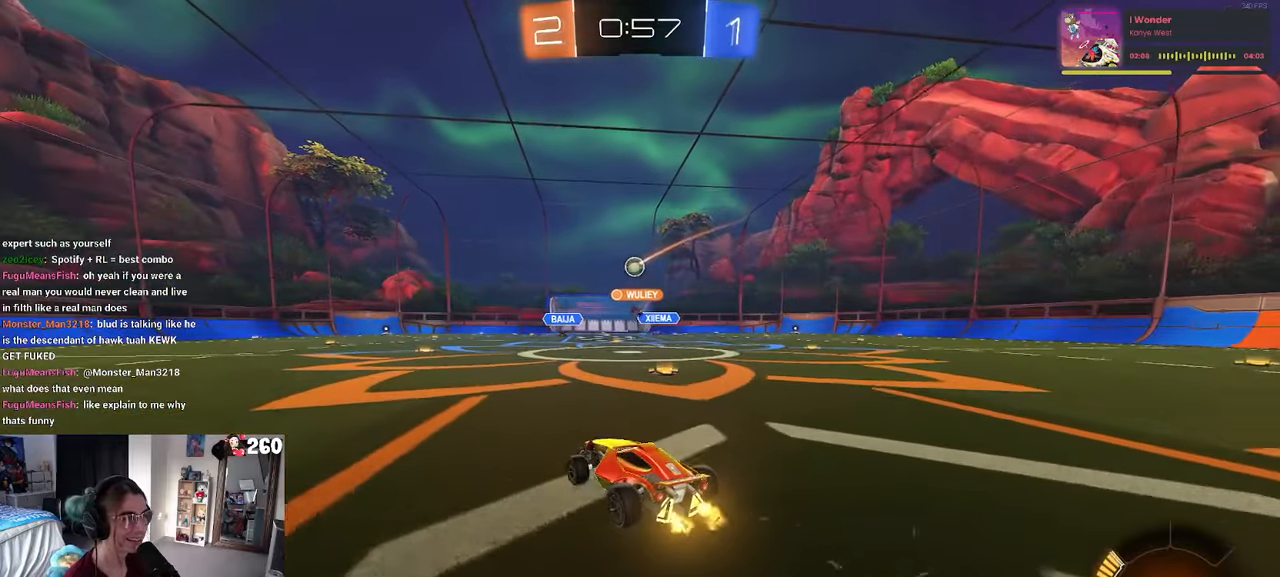
{"buttons": [], "left_stick": "center", "right_stick": "center", "events": []}
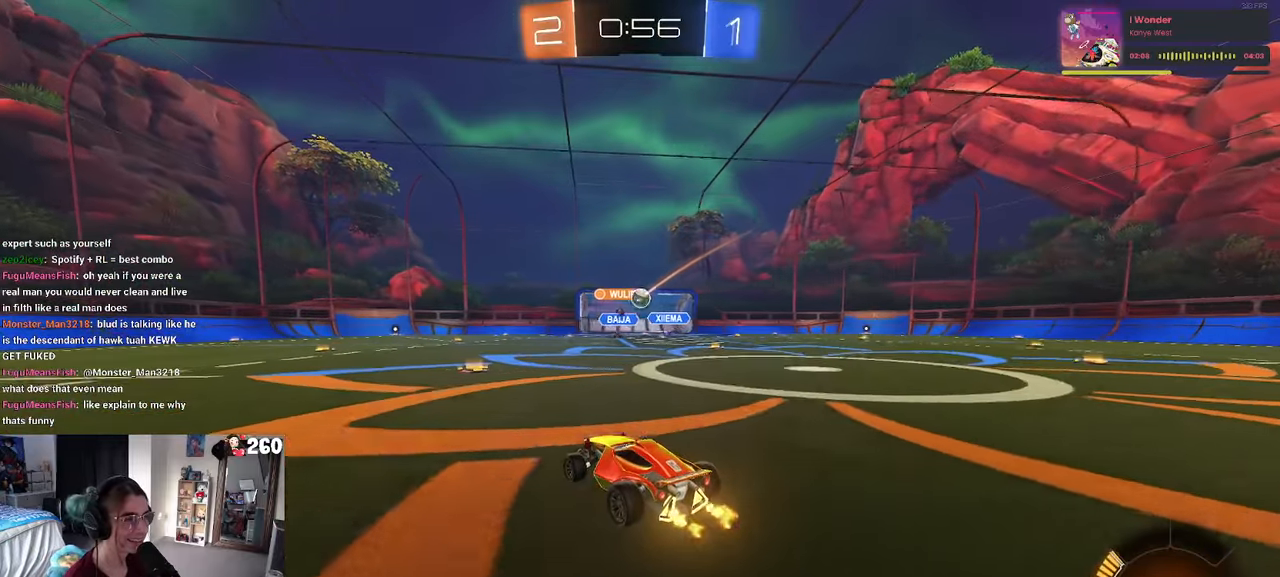
{"buttons": [], "left_stick": "left", "right_stick": "center", "events": [[67, "left_stick", "right"], [200, "left_stick", "center"], [417, "left_stick", "left"]]}
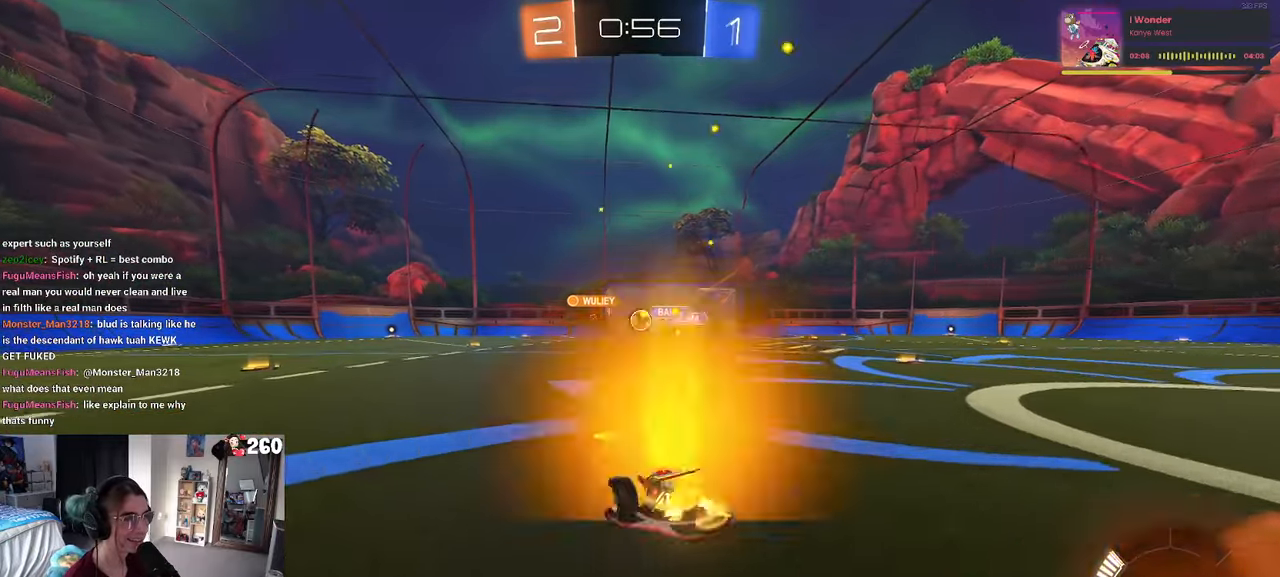
{"buttons": [], "left_stick": "right", "right_stick": "center", "events": [[33, "R1", "down"], [367, "R1", "up"], [417, "left_stick", "right"]]}
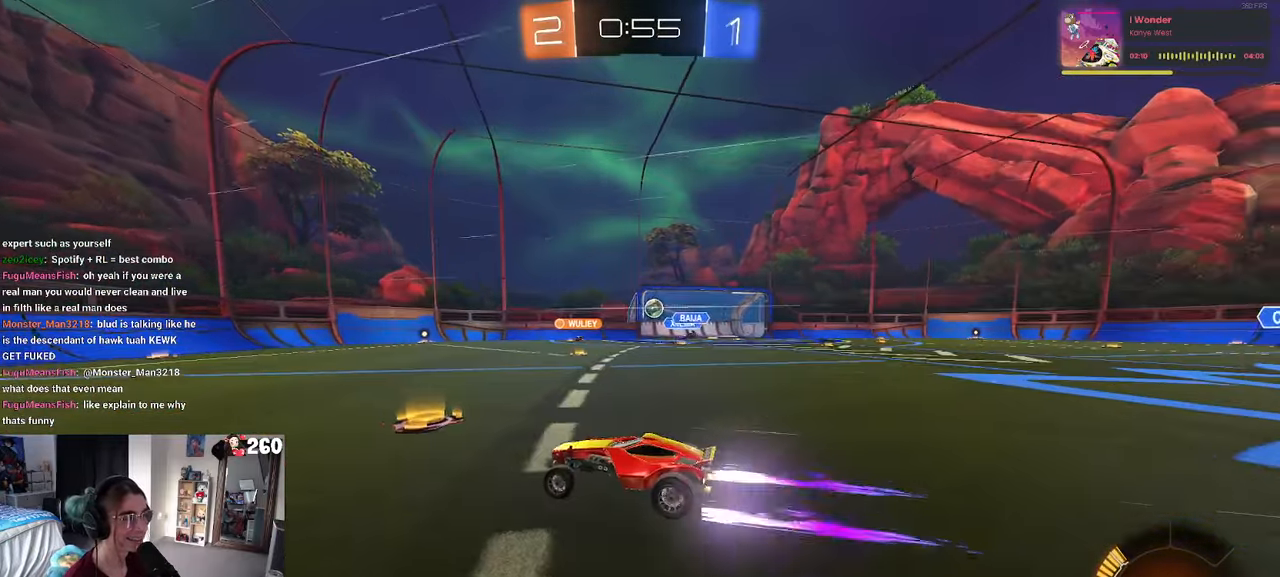
{"buttons": ["L2"], "left_stick": "right", "right_stick": "center", "events": [[117, "left_stick", "center"], [200, "left_stick", "left"], [350, "left_stick", "center"], [367, "L2", "down"], [400, "left_stick", "right"]]}
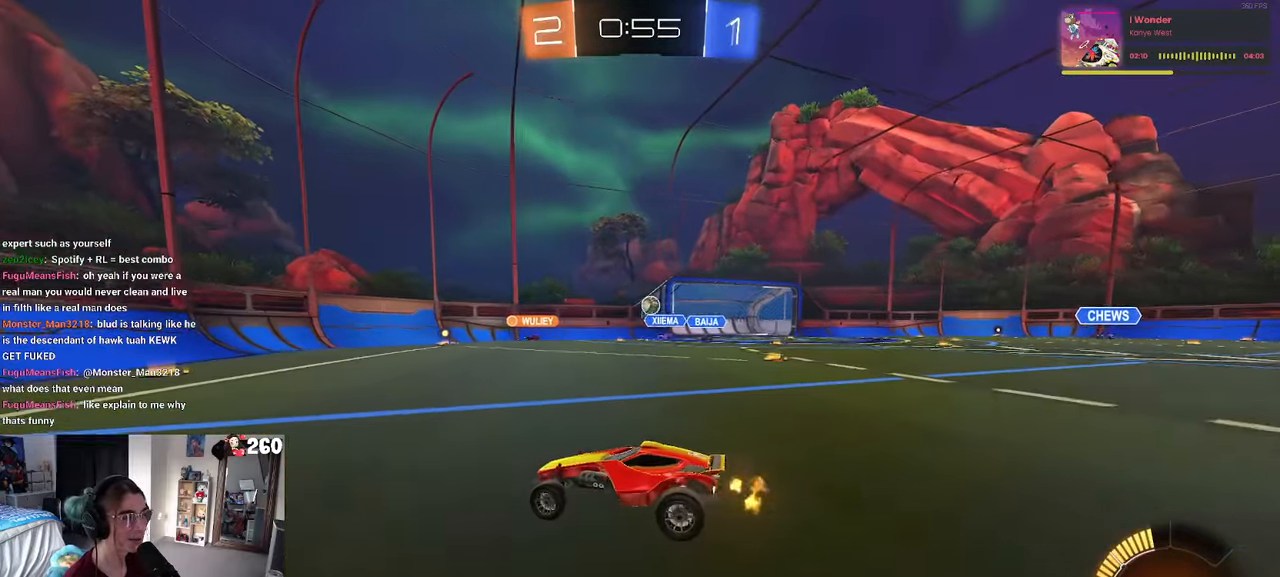
{"buttons": [], "left_stick": "center", "right_stick": "center", "events": [[33, "L2", "up"], [283, "left_stick", "center"]]}
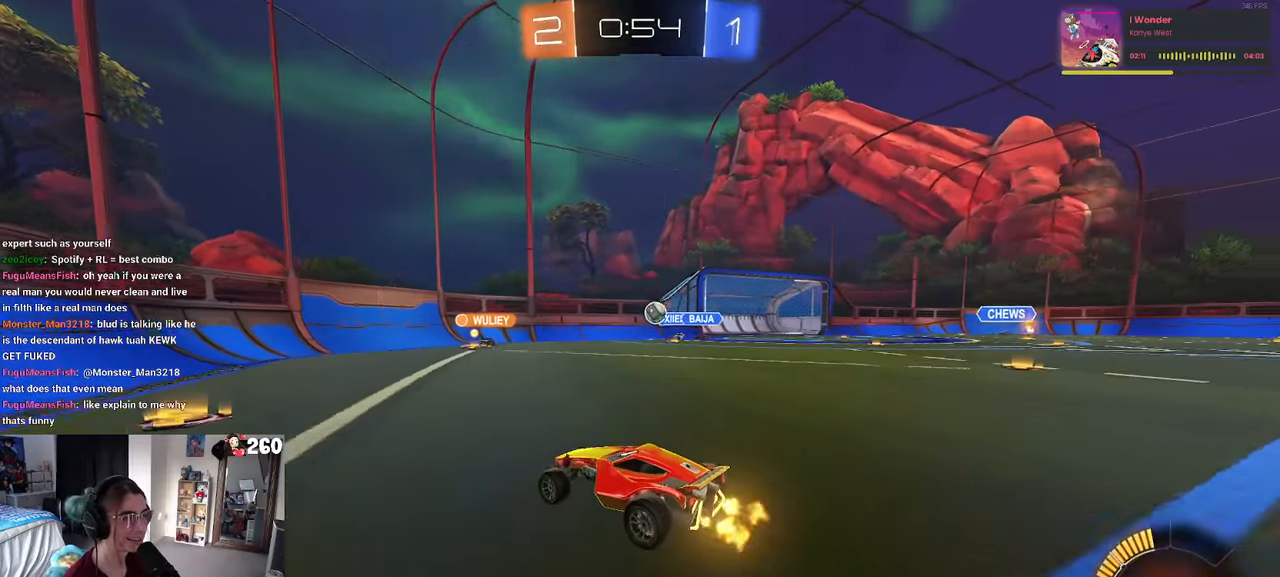
{"buttons": [], "left_stick": "center", "right_stick": "center", "events": [[50, "left_stick", "right"], [500, "left_stick", "center"]]}
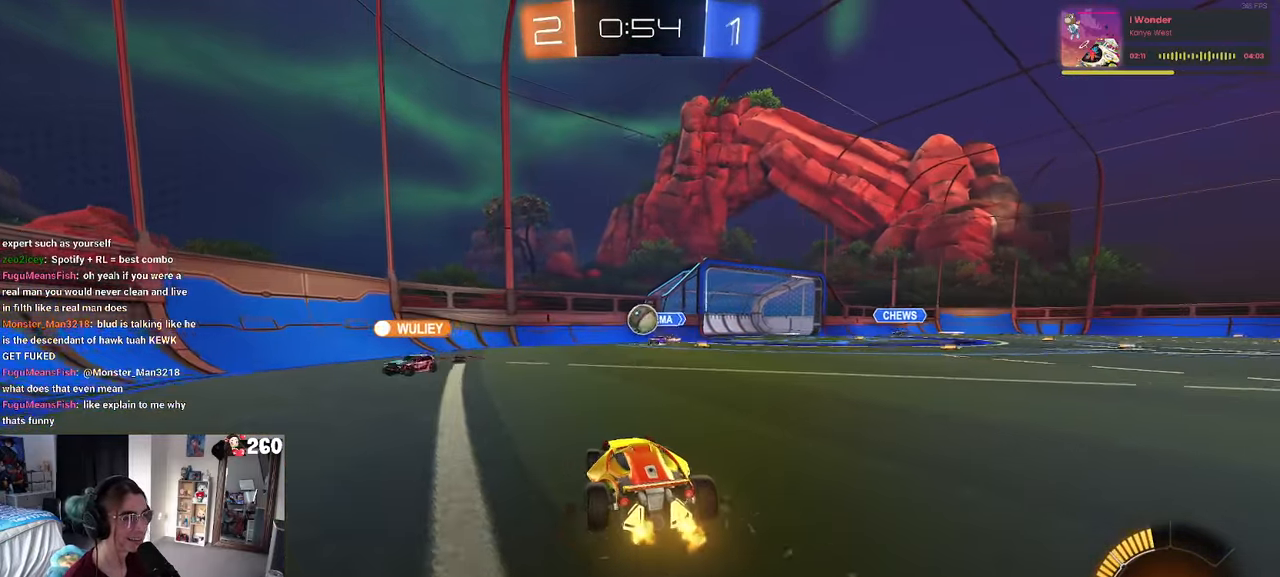
{"buttons": [], "left_stick": "left", "right_stick": "center", "events": [[117, "left_stick", "left"], [200, "left_stick", "center"], [267, "left_stick", "down-left"], [417, "left_stick", "left"]]}
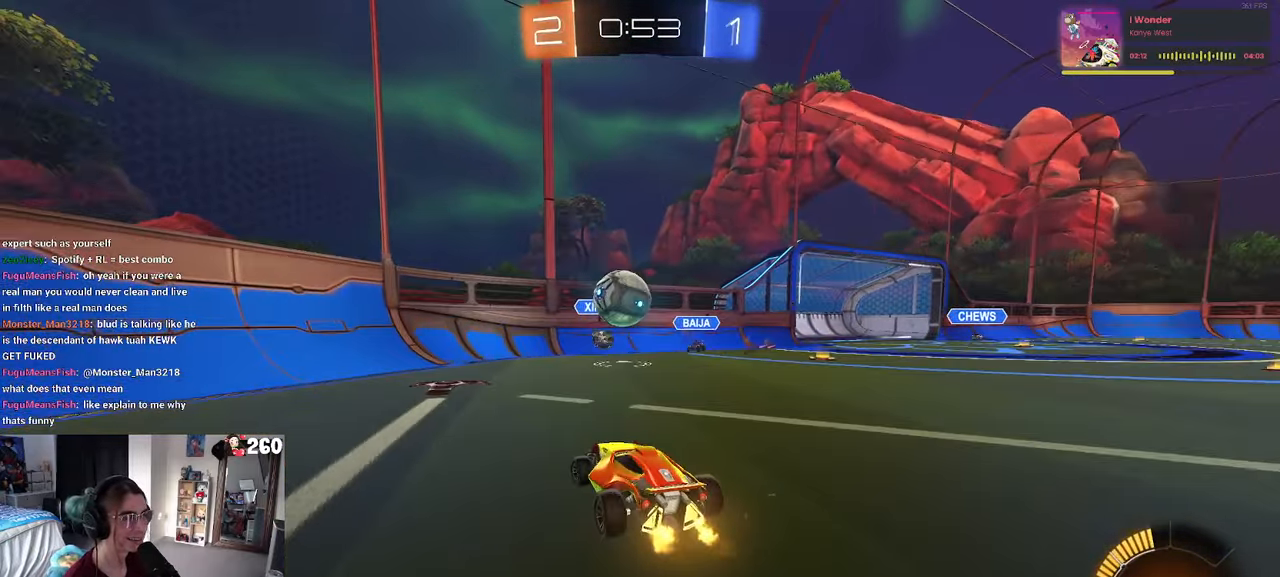
{"buttons": ["SQUARE", "R1"], "left_stick": "down-right", "right_stick": "center", "events": [[200, "left_stick", "down-right"], [317, "CROSS", "down"], [350, "left_stick", "left"], [367, "R1", "down"], [433, "SQUARE", "down"], [450, "CROSS", "up"], [467, "left_stick", "down-right"]]}
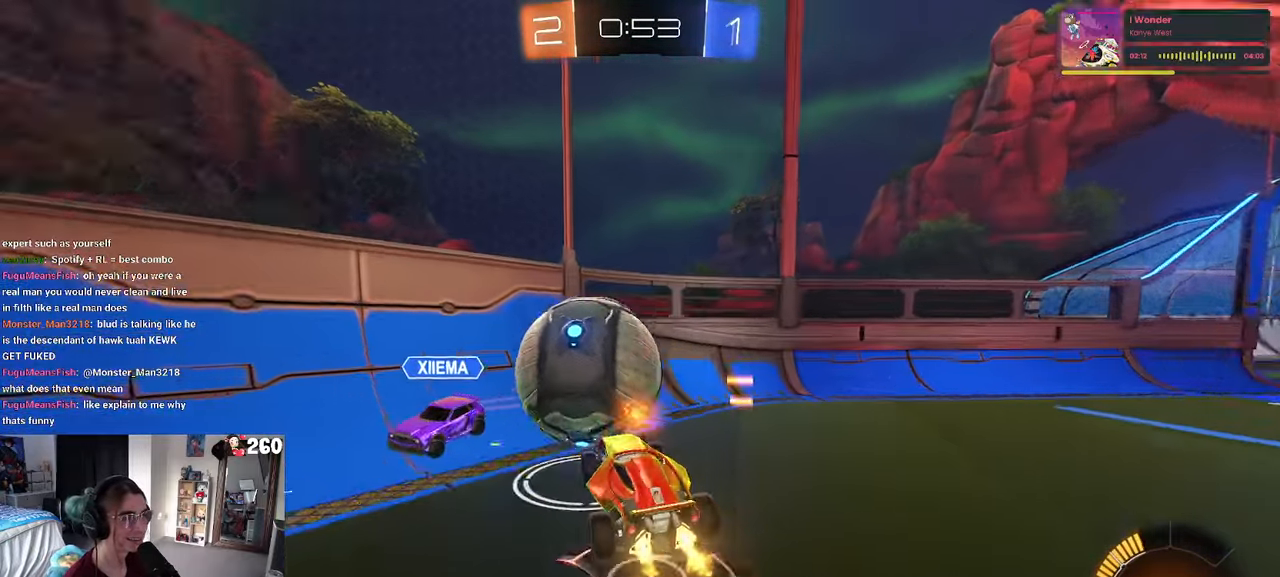
{"buttons": ["CROSS", "R1"], "left_stick": "up-left", "right_stick": "center", "events": [[117, "SQUARE", "up"], [133, "R1", "up"], [250, "left_stick", "up-right"], [417, "R1", "down"], [450, "CROSS", "down"], [467, "left_stick", "up-left"]]}
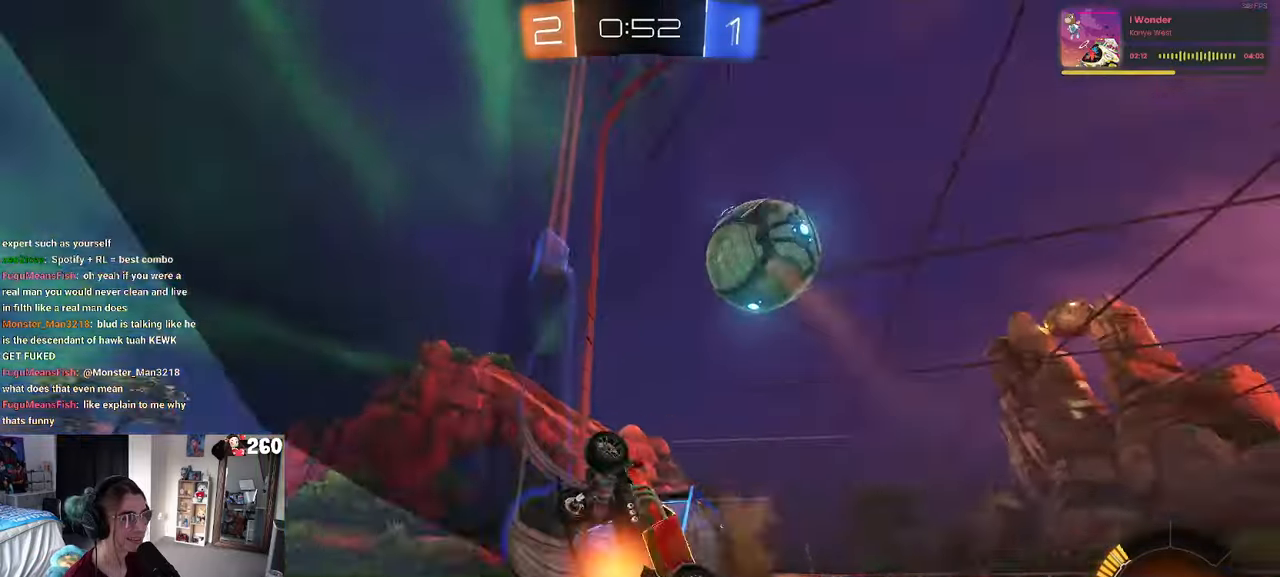
{"buttons": ["R1"], "left_stick": "center", "right_stick": "center", "events": [[67, "left_stick", "center"], [84, "CROSS", "up"], [117, "left_stick", "down-right"], [417, "left_stick", "center"]]}
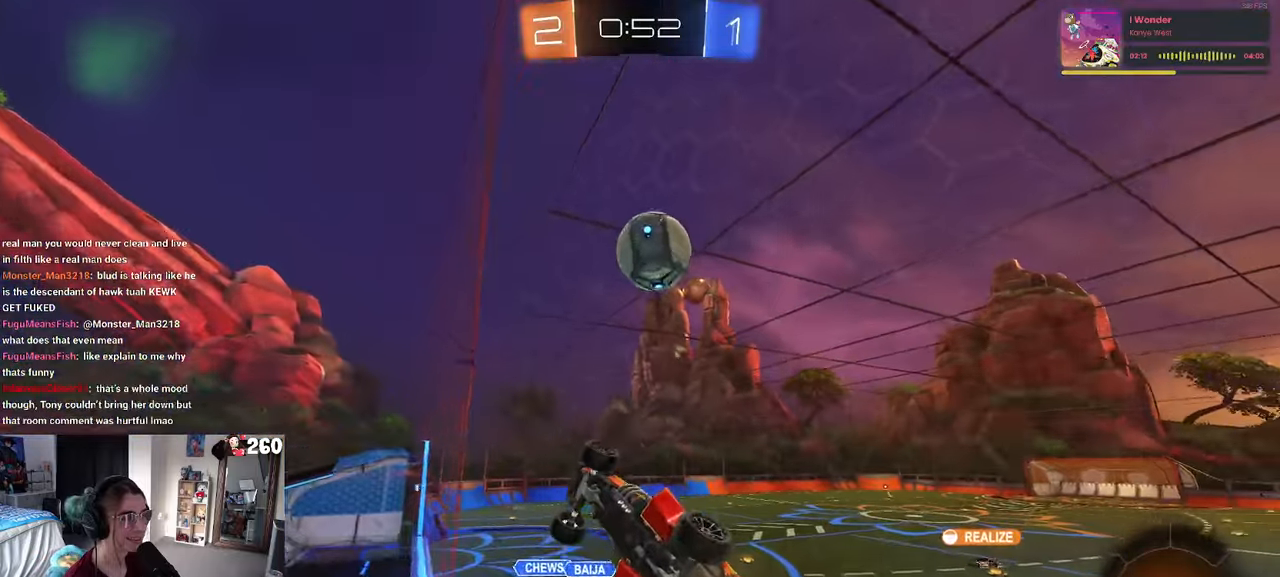
{"buttons": ["R1"], "left_stick": "right", "right_stick": "center", "events": [[250, "left_stick", "right"], [334, "TRIANGLE", "down"], [417, "TRIANGLE", "up"]]}
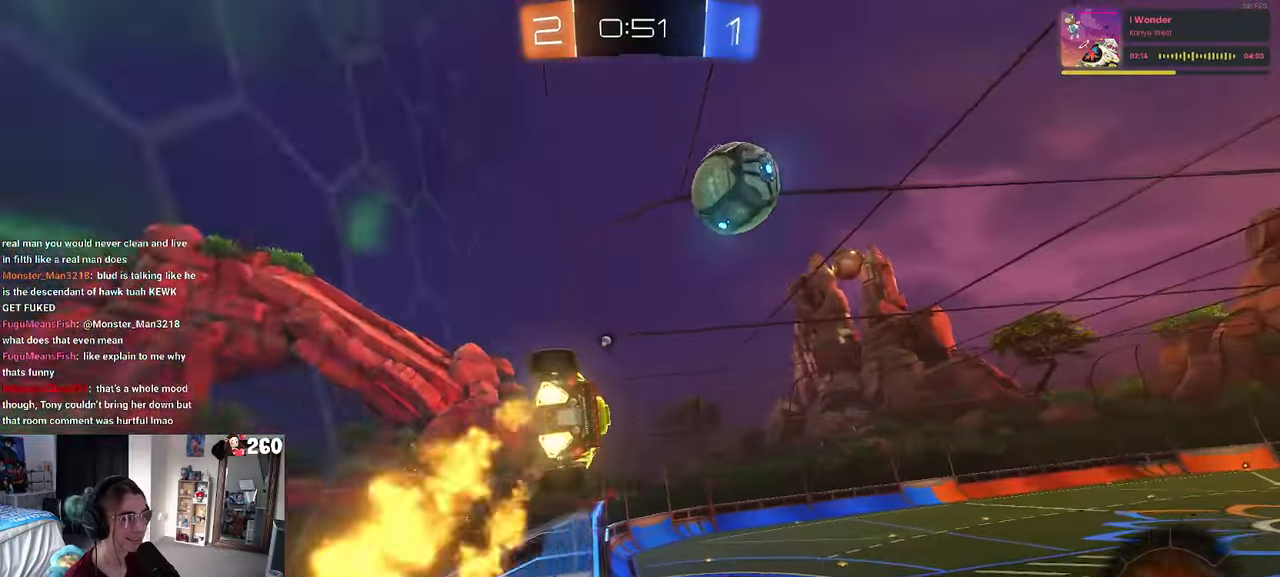
{"buttons": ["R1"], "left_stick": "right", "right_stick": "center", "events": [[67, "left_stick", "center"], [434, "left_stick", "right"]]}
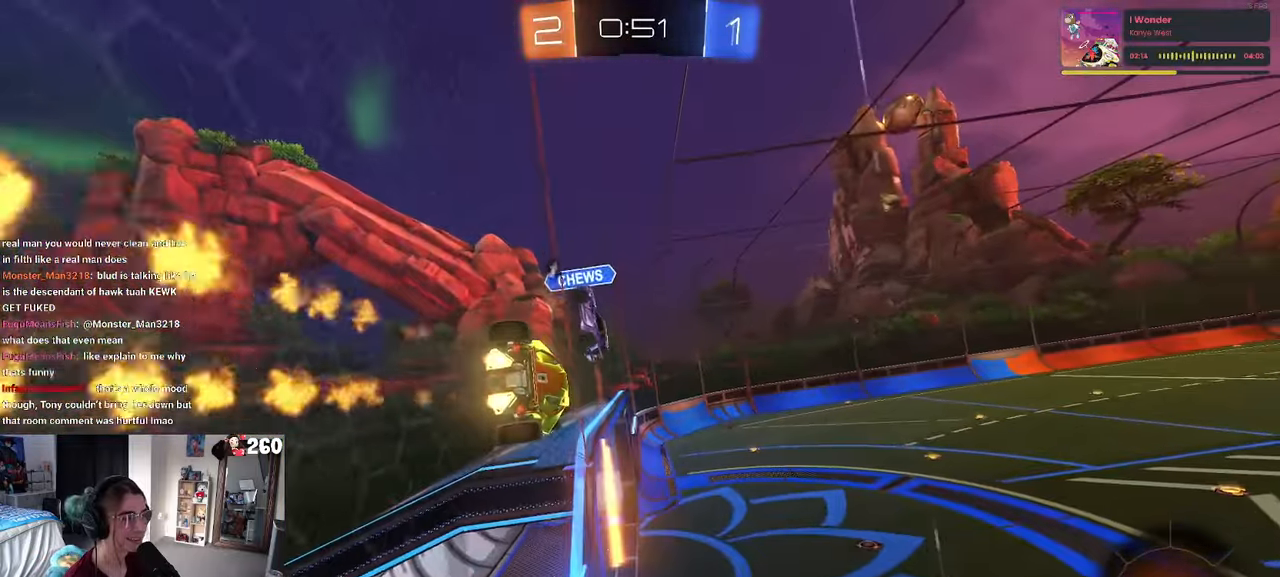
{"buttons": [], "left_stick": "down-left", "right_stick": "center", "events": [[100, "left_stick", "center"], [150, "CROSS", "down"], [217, "left_stick", "down-left"], [250, "SQUARE", "down"], [317, "CROSS", "up"], [467, "R1", "up"], [500, "SQUARE", "up"]]}
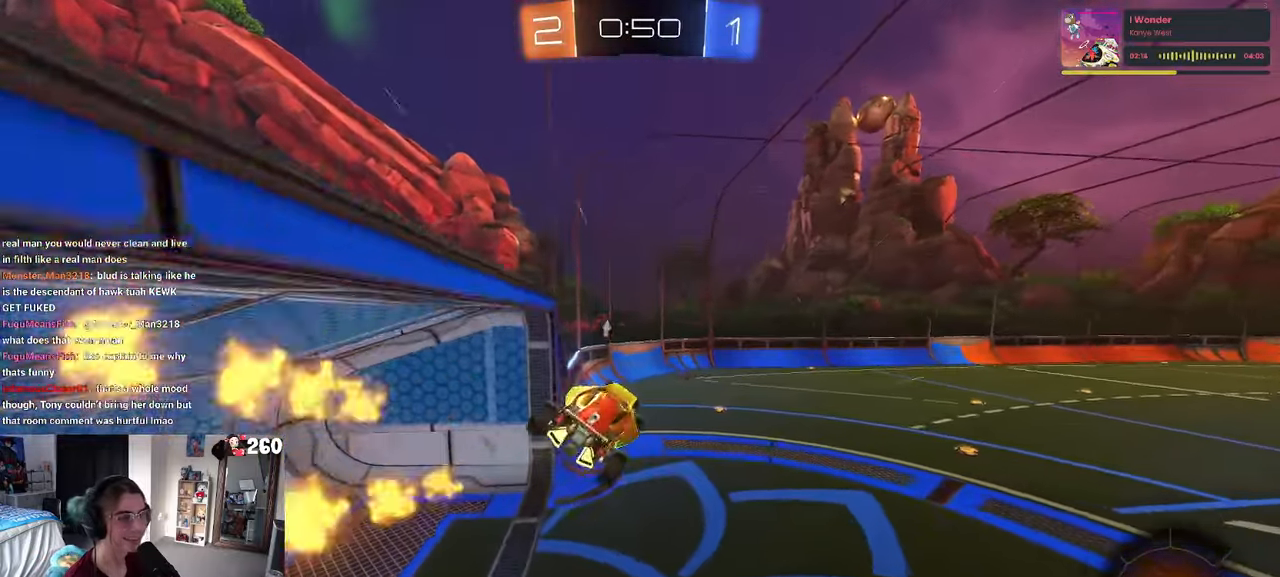
{"buttons": [], "left_stick": "up-right", "right_stick": "center", "events": [[67, "left_stick", "center"], [217, "left_stick", "down-left"], [317, "left_stick", "center"], [417, "left_stick", "up-right"]]}
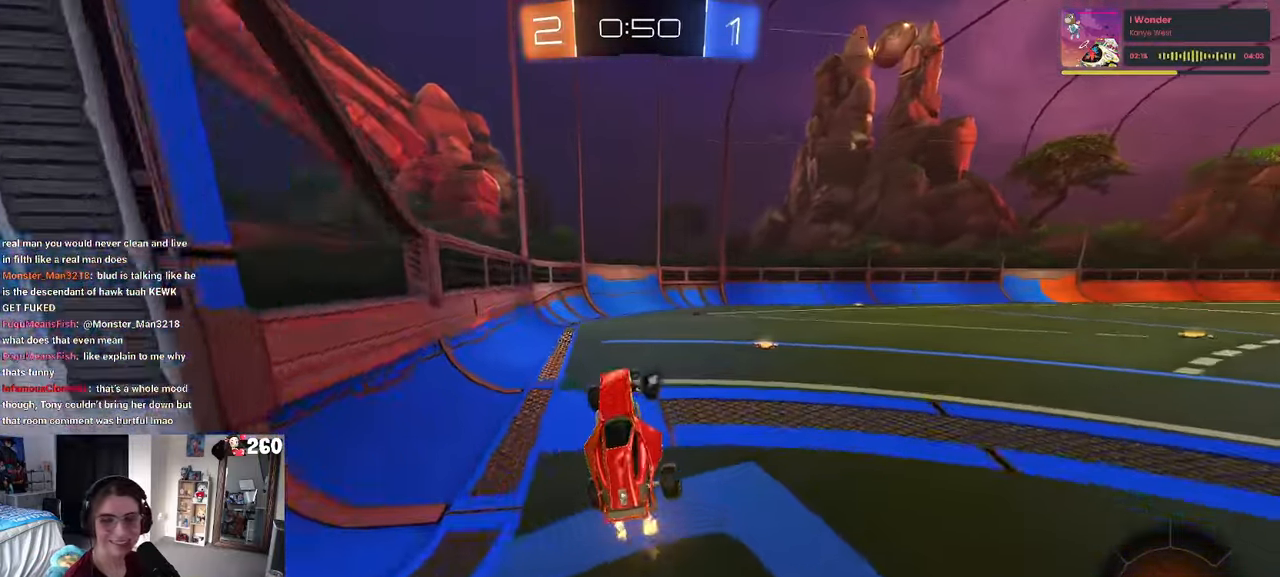
{"buttons": [], "left_stick": "center", "right_stick": "center", "events": [[134, "CROSS", "down"], [267, "CROSS", "up"], [300, "left_stick", "center"]]}
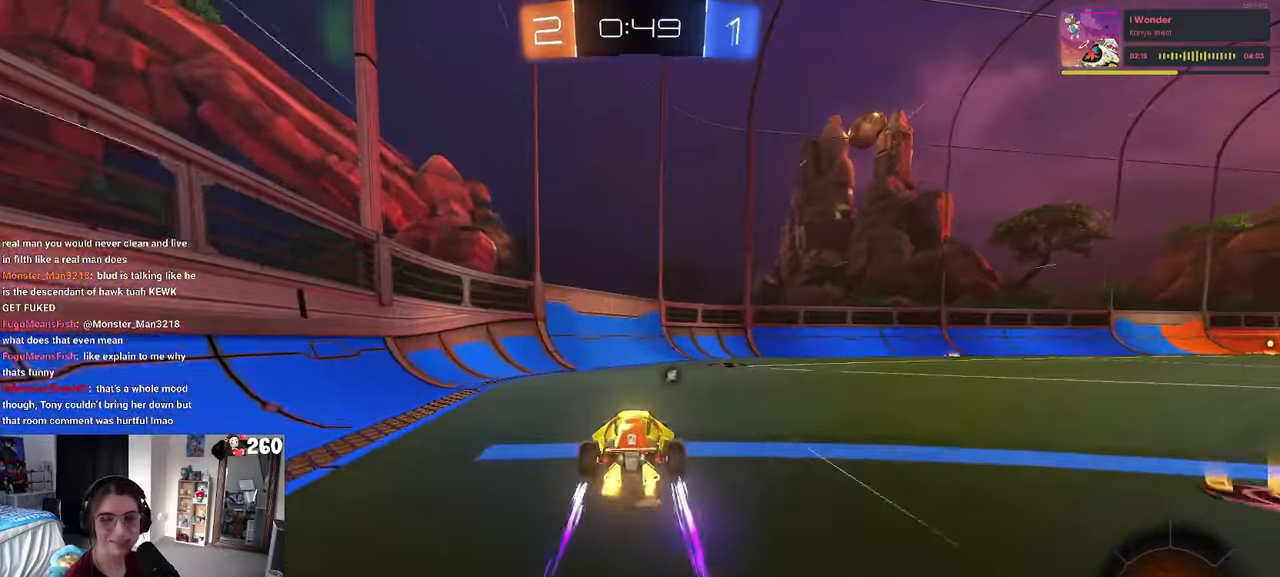
{"buttons": [], "left_stick": "right", "right_stick": "center", "events": [[234, "TRIANGLE", "down"], [234, "left_stick", "right"], [334, "TRIANGLE", "up"]]}
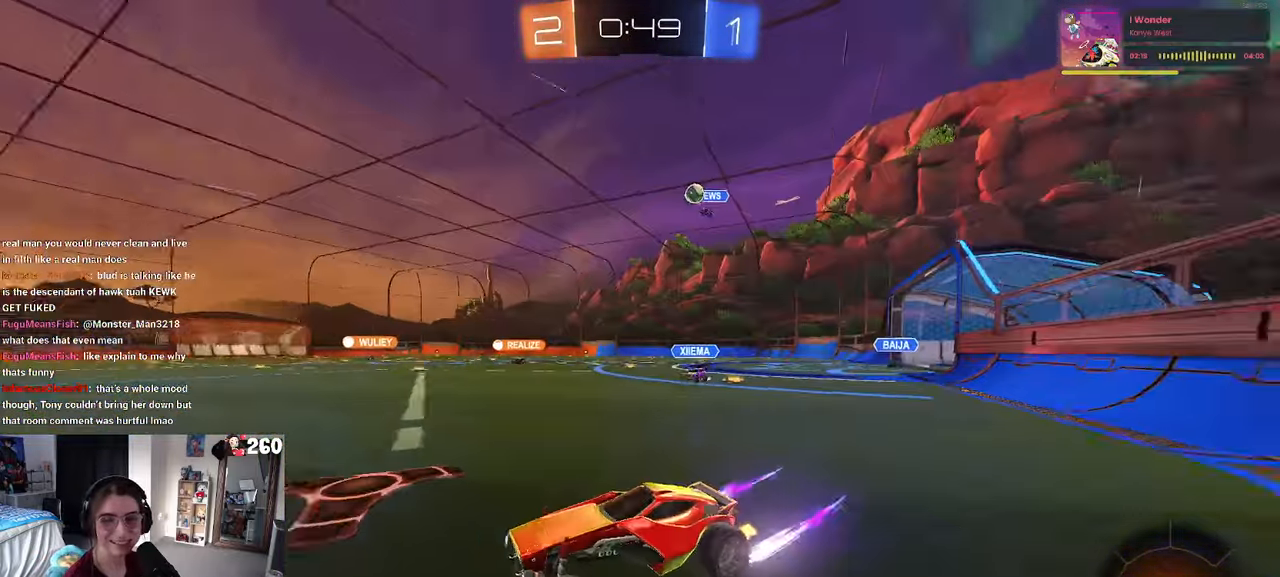
{"buttons": [], "left_stick": "right", "right_stick": "center", "events": []}
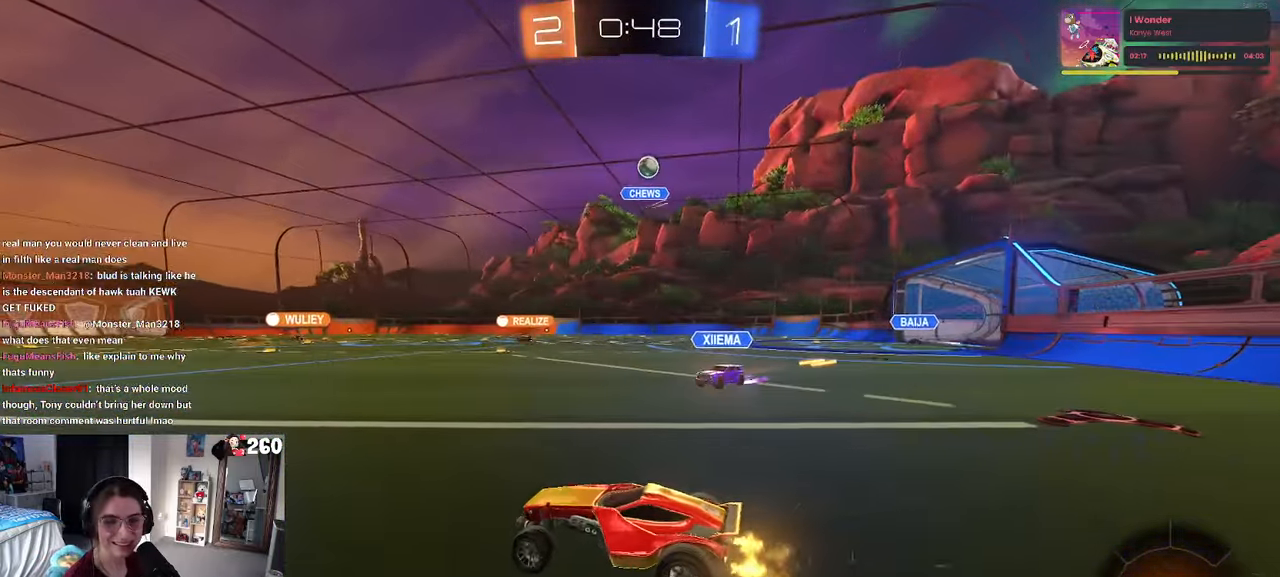
{"buttons": ["SQUARE"], "left_stick": "down-left", "right_stick": "center", "events": [[100, "CROSS", "down"], [117, "left_stick", "up-left"], [184, "CROSS", "up"], [234, "CROSS", "down"], [300, "SQUARE", "down"], [300, "left_stick", "down-left"], [317, "CROSS", "up"]]}